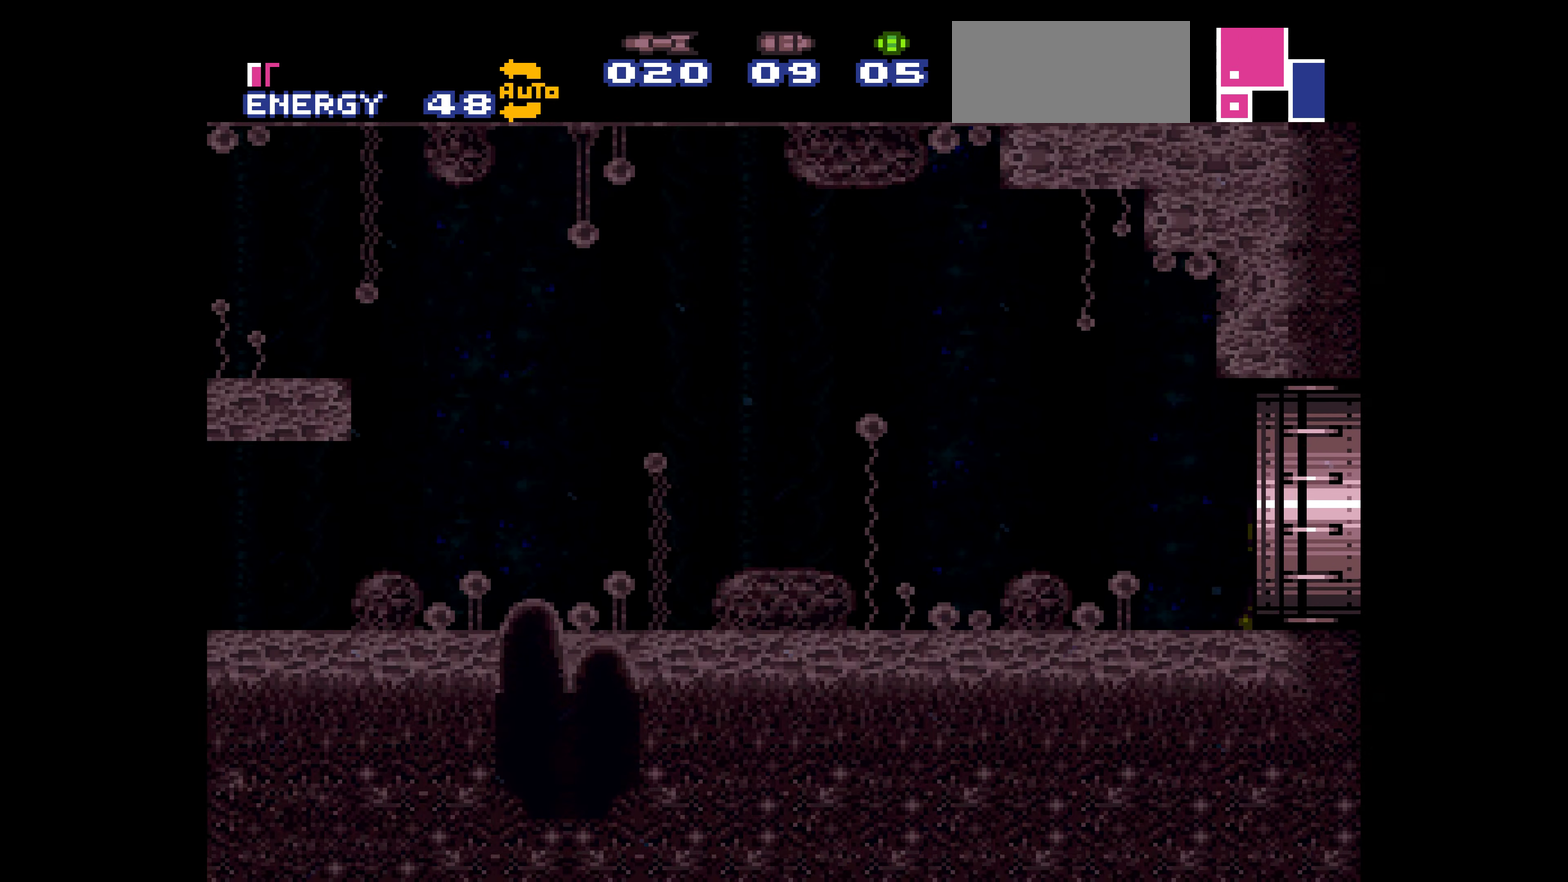
Gameplay with a controller (Nintendo layout); each line is a JSON object with the inputs held at the frame after it. "events" lists button and stick changes between this image and that frame as [ms after this image, input, new state], when the widget could be followed in between. Not read: L3 R3.
{"buttons": ["B", "DPAD_RIGHT"]}
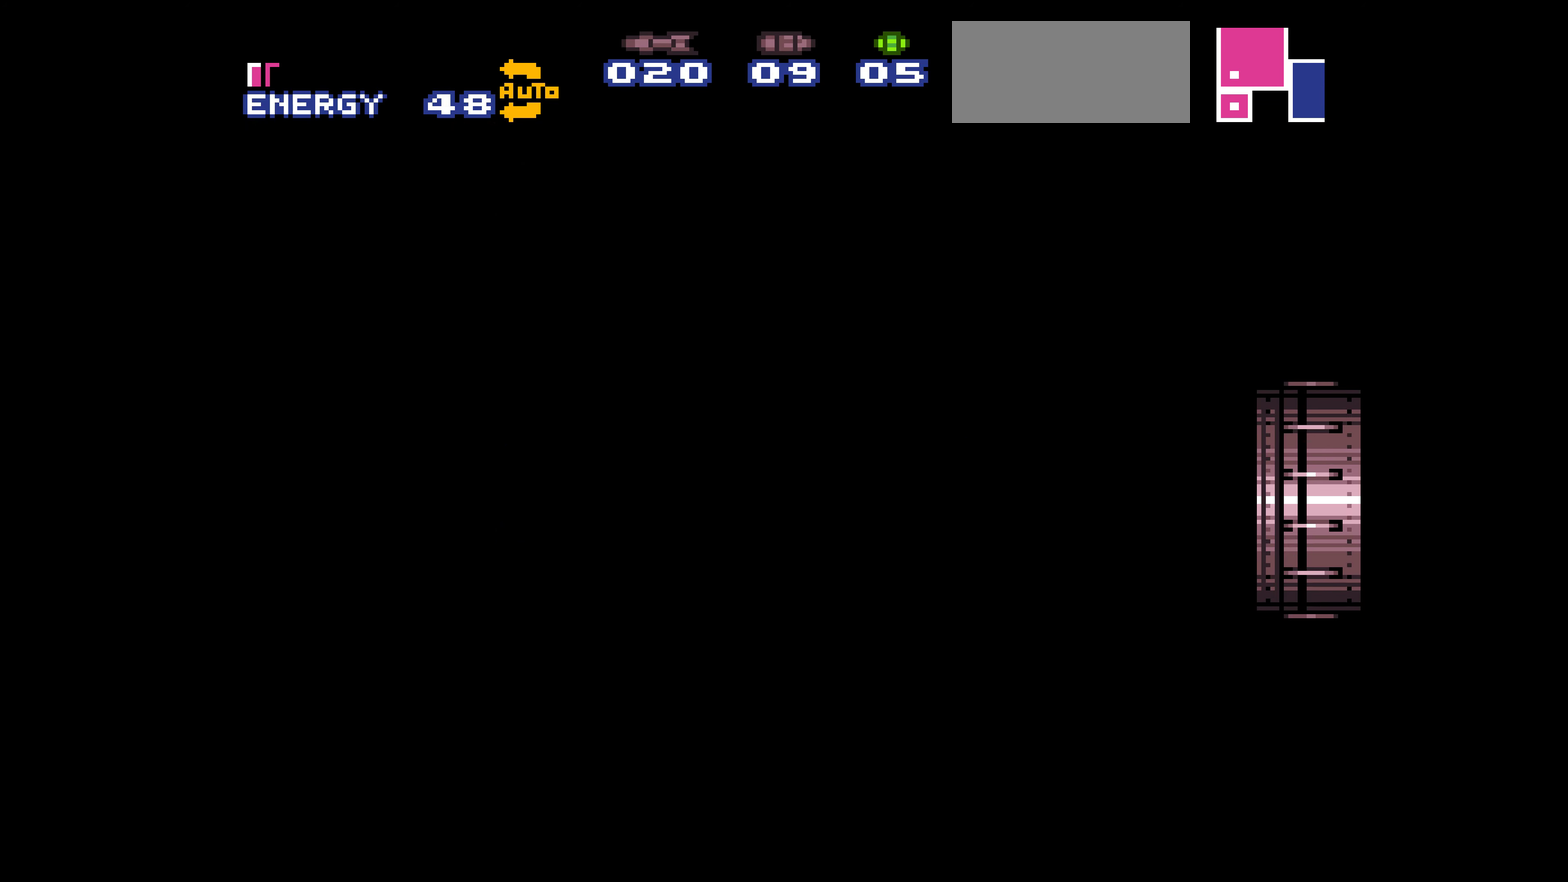
{"buttons": ["B", "DPAD_RIGHT"]}
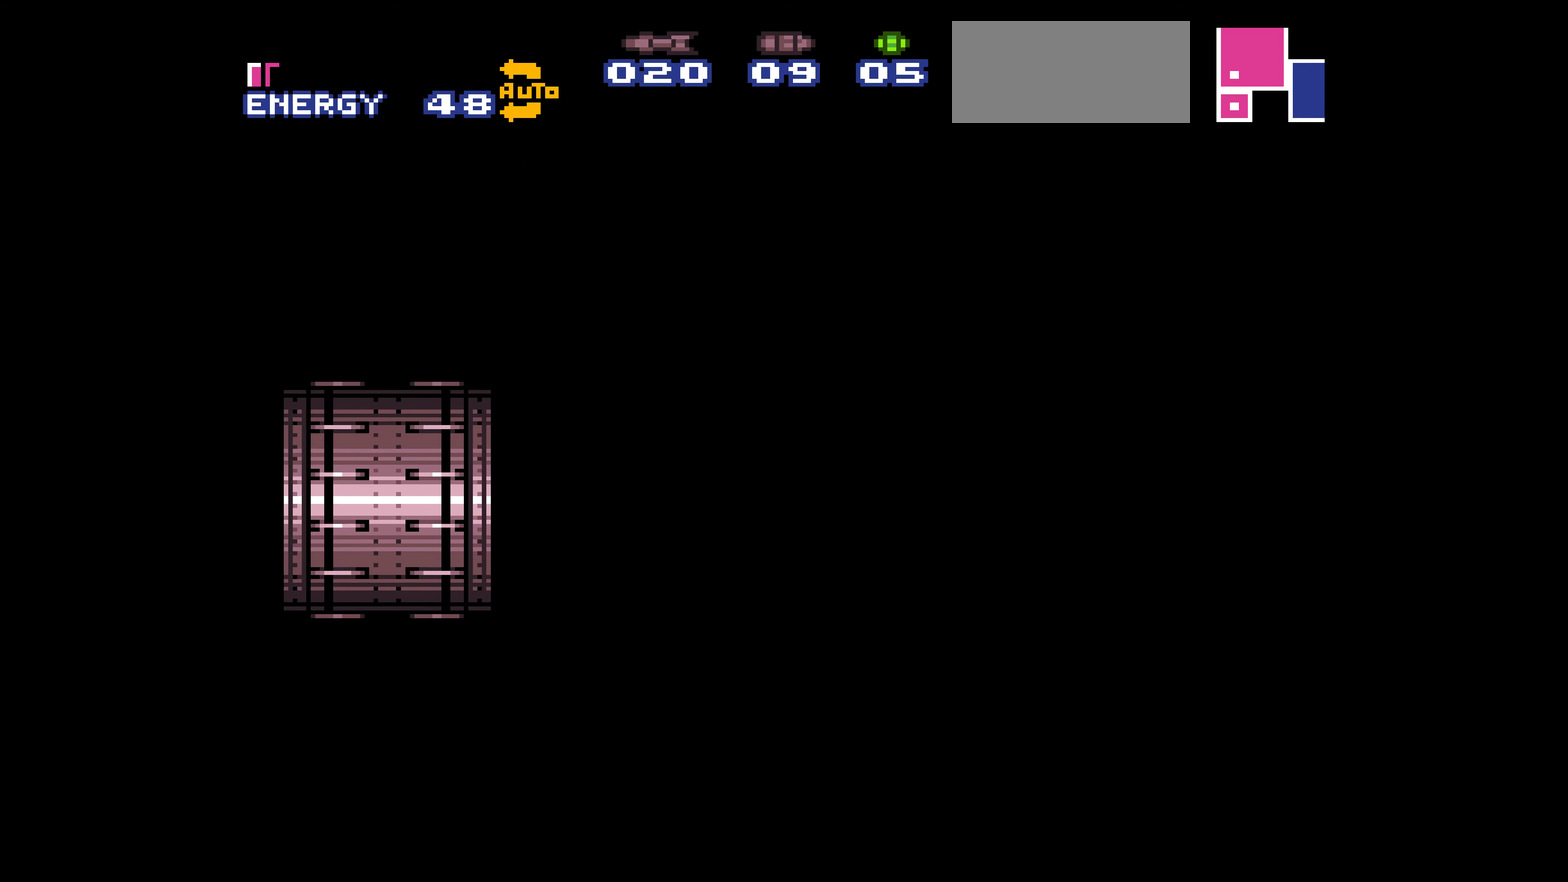
{"buttons": ["A", "B", "DPAD_RIGHT"], "events": [[483, "A", "down"]]}
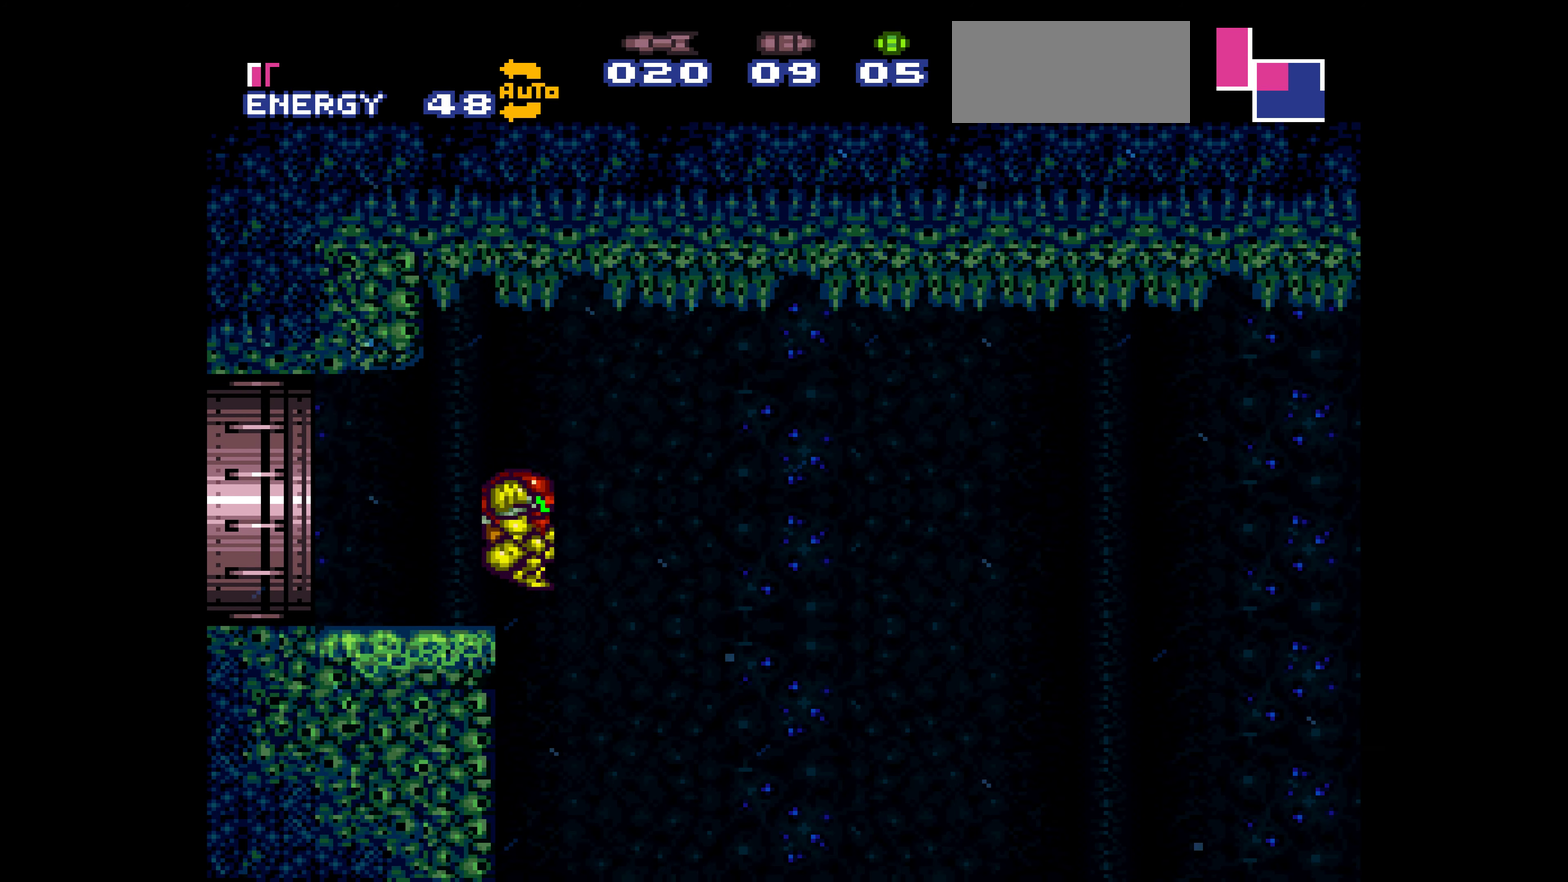
{"buttons": ["A", "B", "DPAD_RIGHT"]}
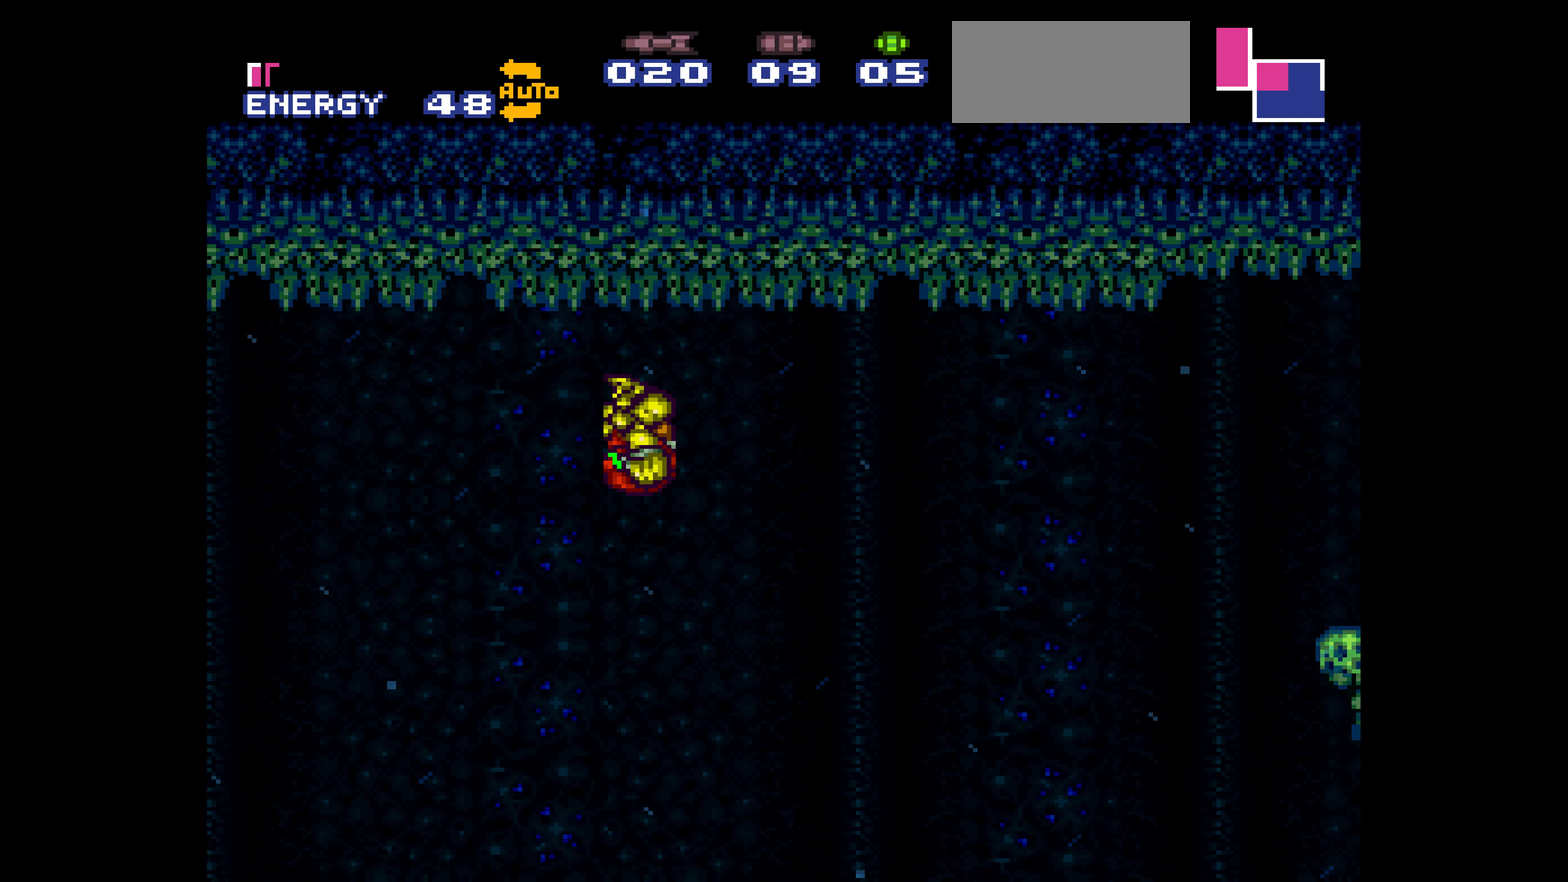
{"buttons": ["A", "B", "DPAD_DOWN", "DPAD_RIGHT"], "events": [[367, "DPAD_DOWN", "down"], [367, "DPAD_RIGHT", "up"], [400, "DPAD_DOWN", "up"], [417, "DPAD_DOWN", "down"], [417, "DPAD_RIGHT", "down"]]}
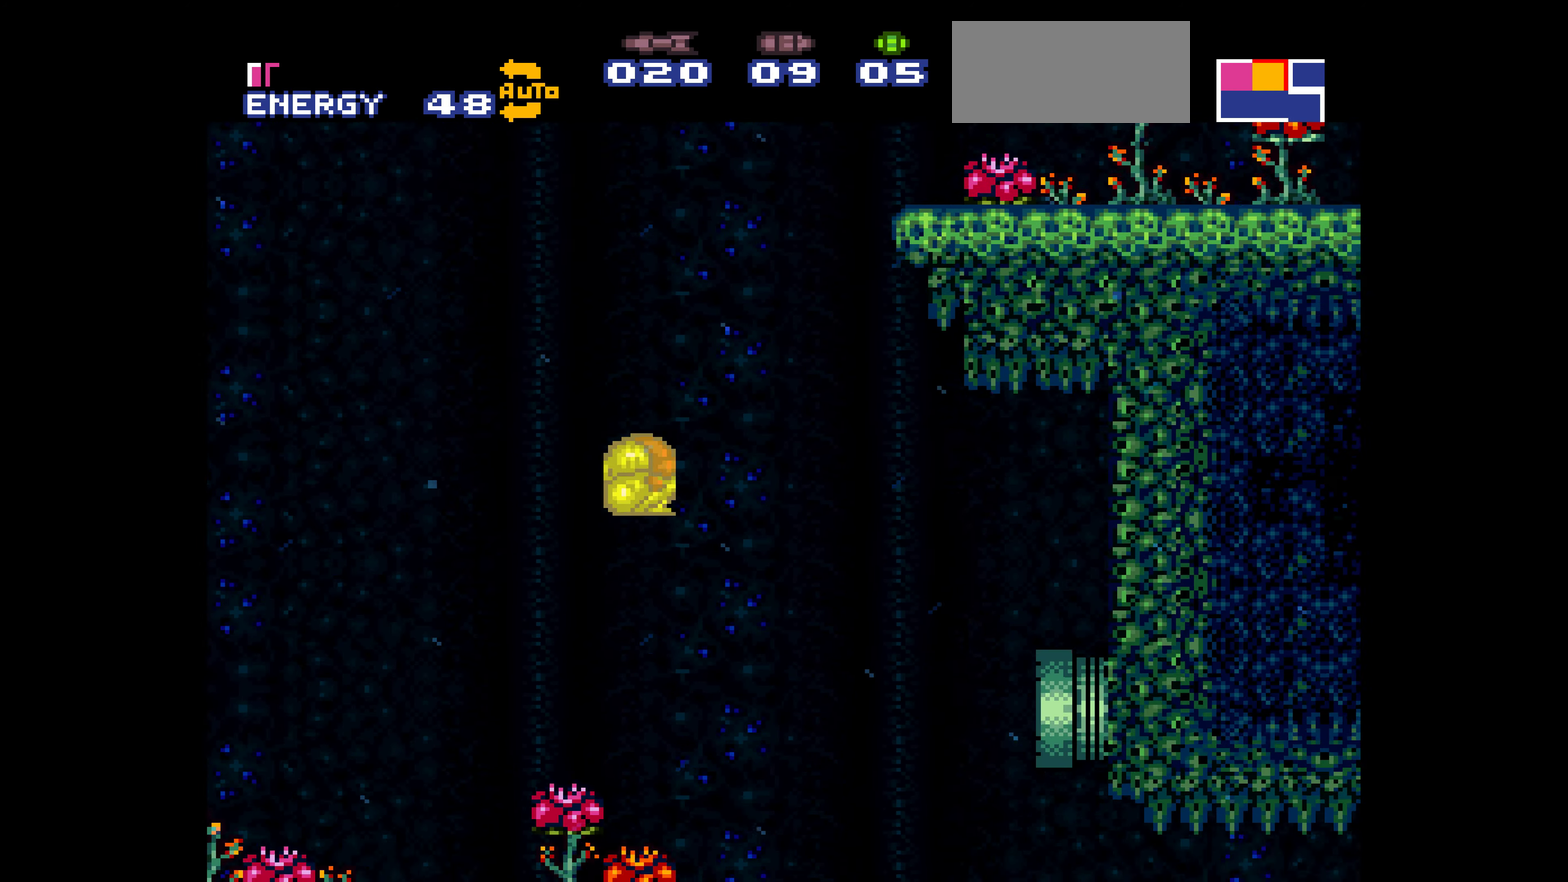
{"buttons": ["A", "B", "DPAD_RIGHT"], "events": [[100, "DPAD_DOWN", "up"]]}
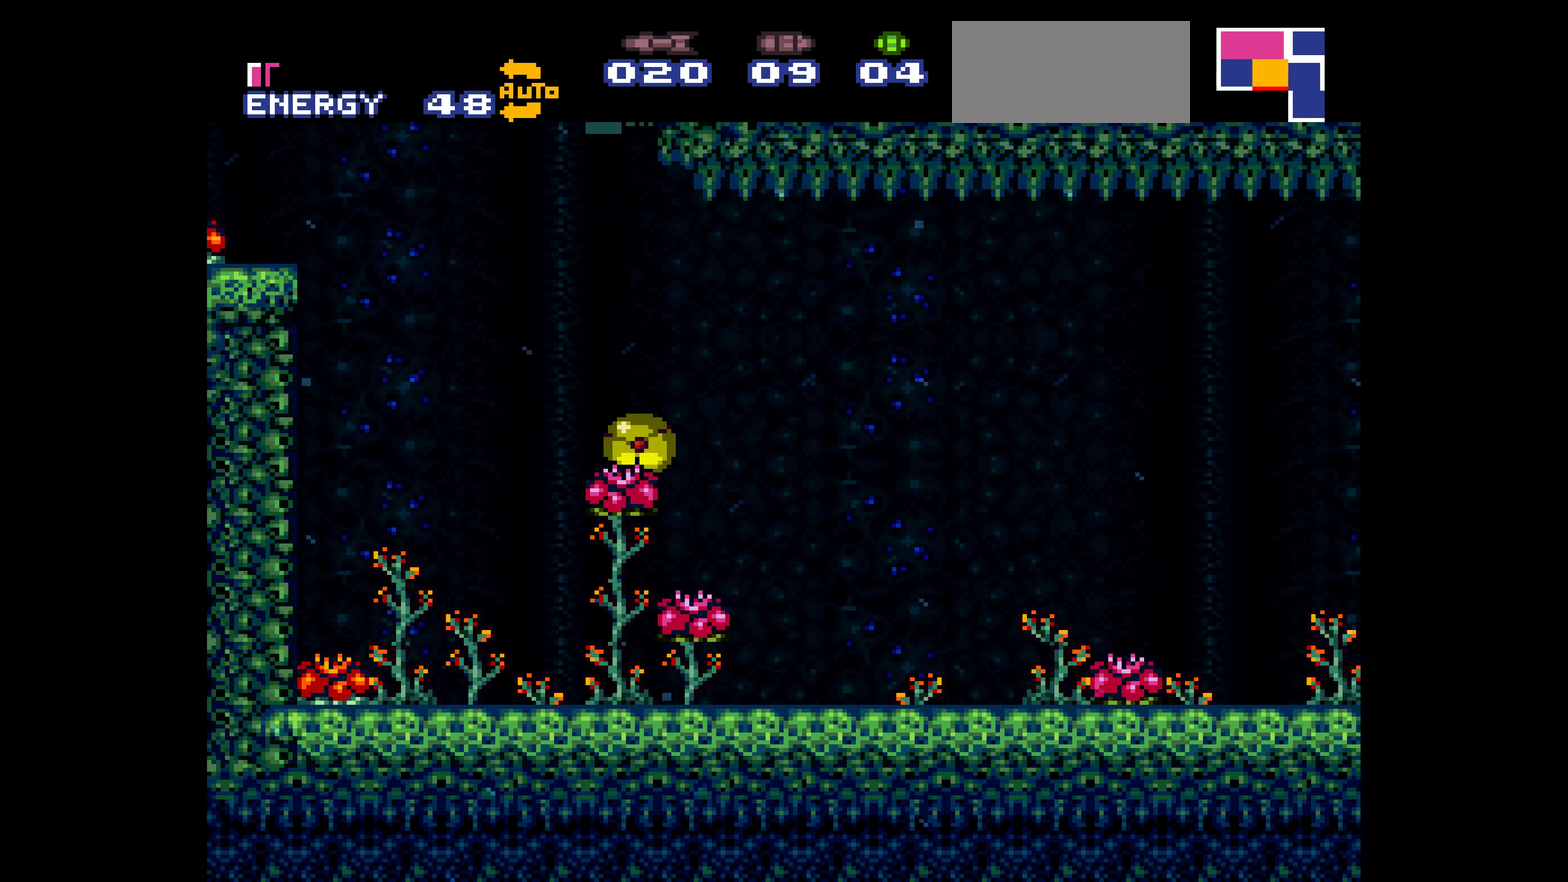
{"buttons": ["B", "R1", "DPAD_RIGHT"], "events": [[167, "DPAD_RIGHT", "up"], [167, "DPAD_UP", "down"], [183, "DPAD_RIGHT", "down"], [183, "DPAD_UP", "up"], [233, "A", "up"], [233, "L1", "down"], [250, "L1", "up"], [250, "R1", "down"], [267, "L1", "down"], [267, "R1", "up"], [283, "L1", "up"], [283, "R1", "down"], [300, "L1", "down"], [300, "R1", "up"], [317, "L1", "up"], [317, "R1", "down"], [350, "L1", "down"], [350, "R1", "up"], [400, "L1", "up"], [400, "R1", "down"]]}